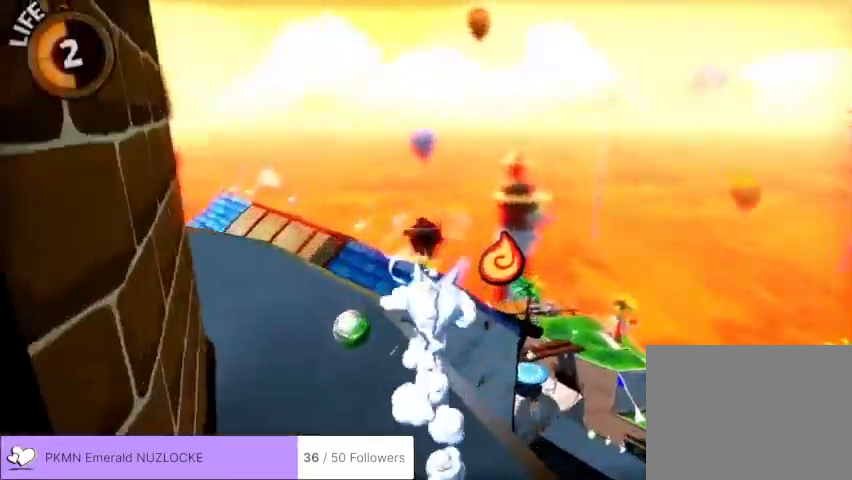
Gameplay with a controller (Xbox layout); each line is a JSON object with the inputs held at the frame after it (dt_ms = milliseconds from this image to that frame). "events" lists button and stick changes between this image and that frame as [ms after this image, input, new state], when the widget could be followed in between. Not read: DPAD_DOWN DPAD_LEFT DPAD_RIGHT DPAD_UP L1 L3 R1 R3 SELECT START right_stick.
{"dt_ms": 500, "buttons": [], "left_stick": "up", "events": [[67, "A", "up"], [433, "L2", "up"]]}
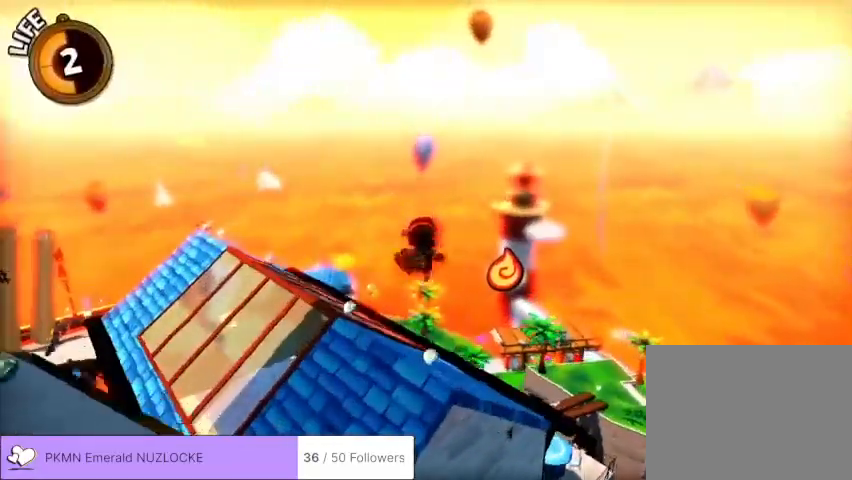
{"dt_ms": 500, "buttons": [], "left_stick": "center", "events": [[133, "left_stick", "up-right"], [267, "left_stick", "center"]]}
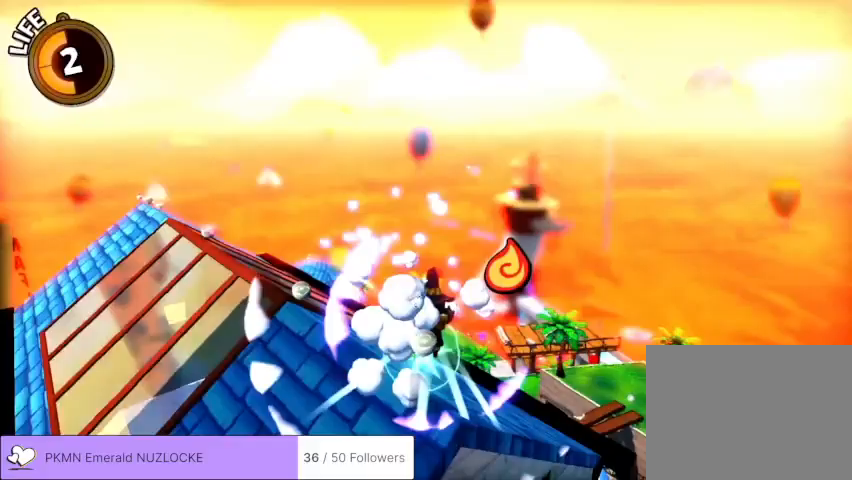
{"dt_ms": 500, "buttons": [], "left_stick": "center", "events": [[100, "left_stick", "down-right"], [167, "left_stick", "center"]]}
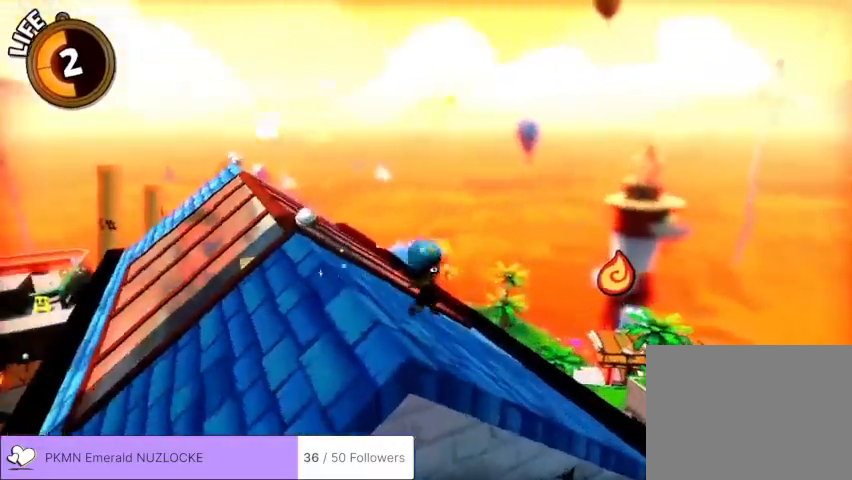
{"dt_ms": 500, "buttons": ["L2"], "left_stick": "center", "events": [[133, "L2", "down"]]}
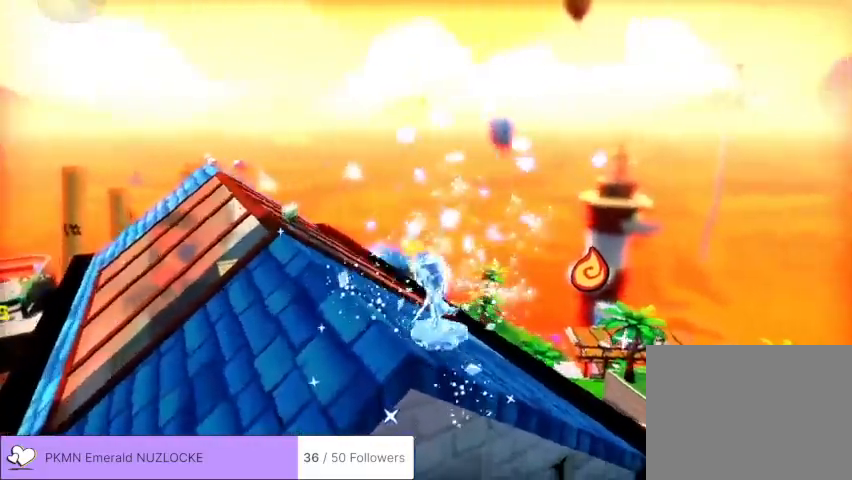
{"dt_ms": 500, "buttons": [], "left_stick": "up", "events": [[167, "left_stick", "up"], [400, "L2", "up"]]}
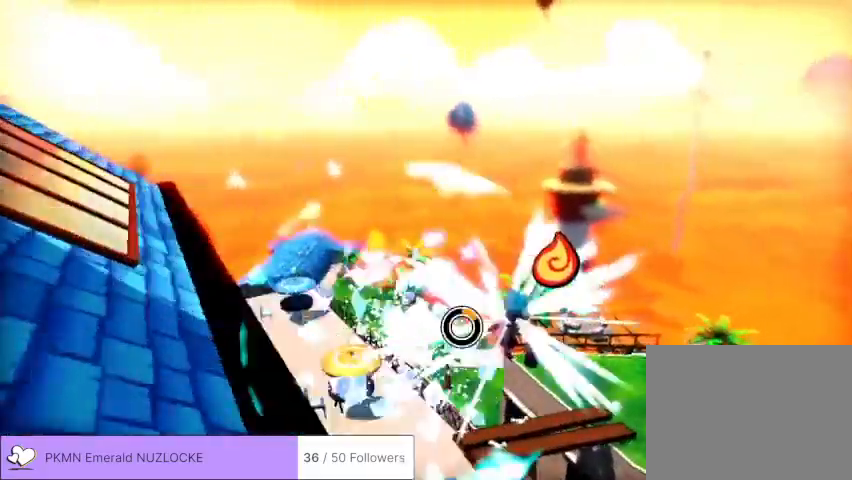
{"dt_ms": 500, "buttons": [], "left_stick": "up", "events": [[167, "L2", "down"], [367, "L2", "up"]]}
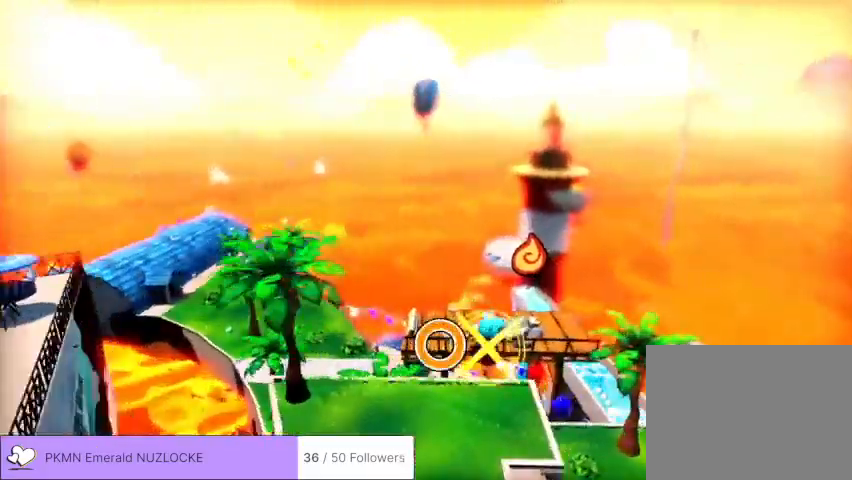
{"dt_ms": 500, "buttons": ["A"], "left_stick": "up", "events": [[100, "A", "down"]]}
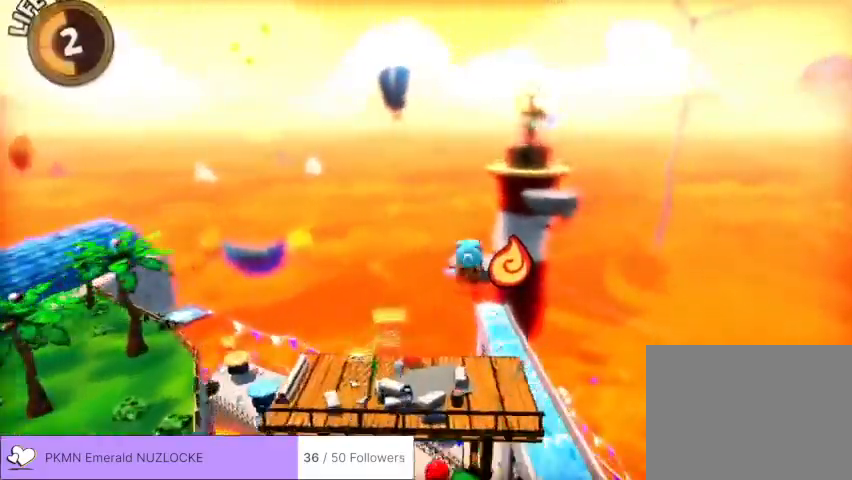
{"dt_ms": 500, "buttons": [], "left_stick": "up", "events": [[333, "A", "up"]]}
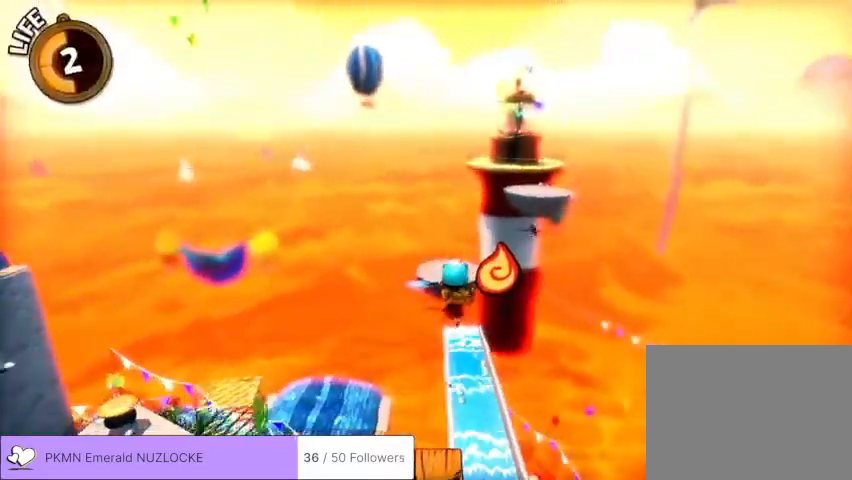
{"dt_ms": 500, "buttons": [], "left_stick": "up", "events": []}
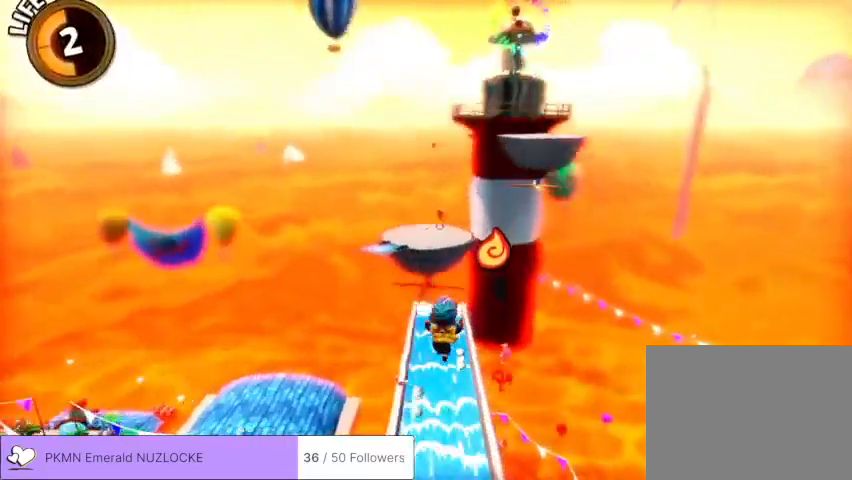
{"dt_ms": 1000, "buttons": ["A"], "left_stick": "up"}
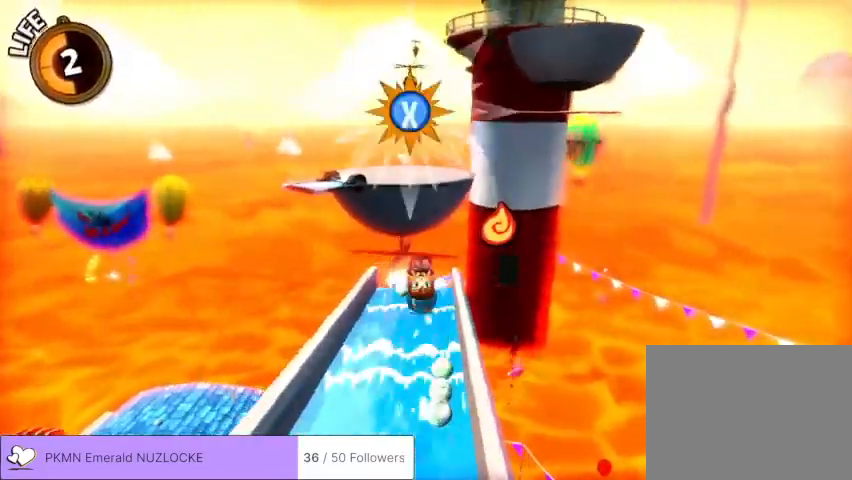
{"dt_ms": 500, "buttons": ["X"], "left_stick": "up"}
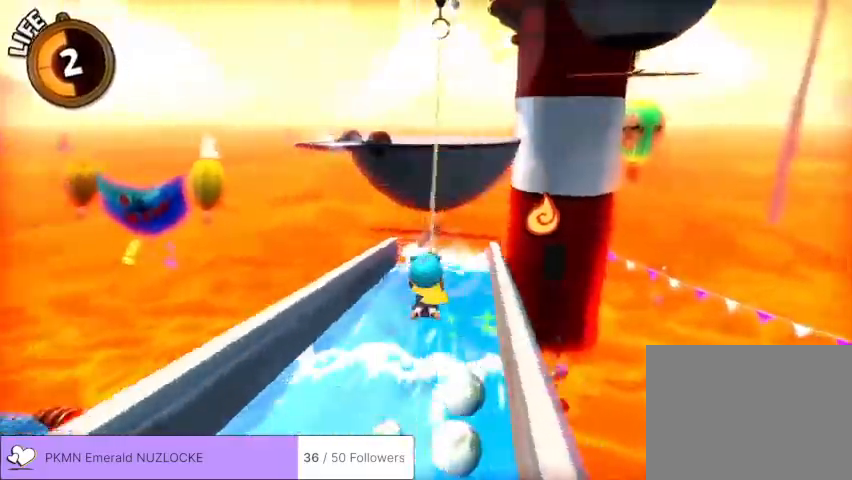
{"dt_ms": 500, "buttons": ["X"], "left_stick": "up", "events": []}
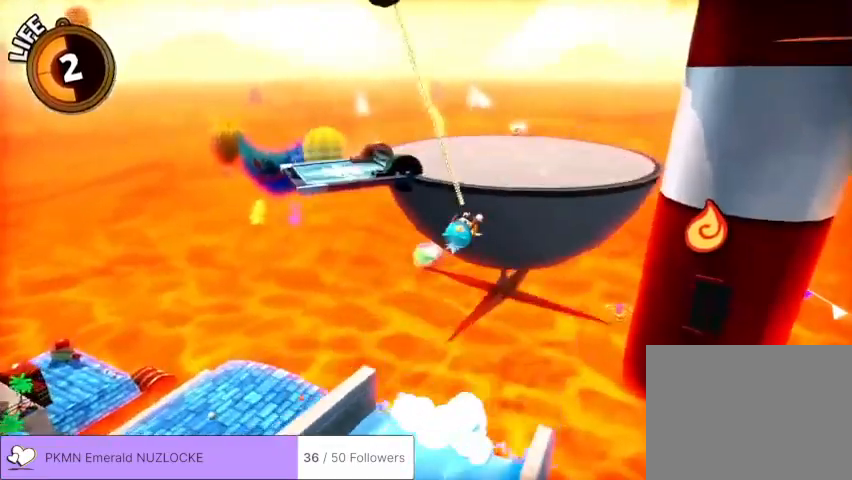
{"dt_ms": 1000, "buttons": [], "left_stick": "up"}
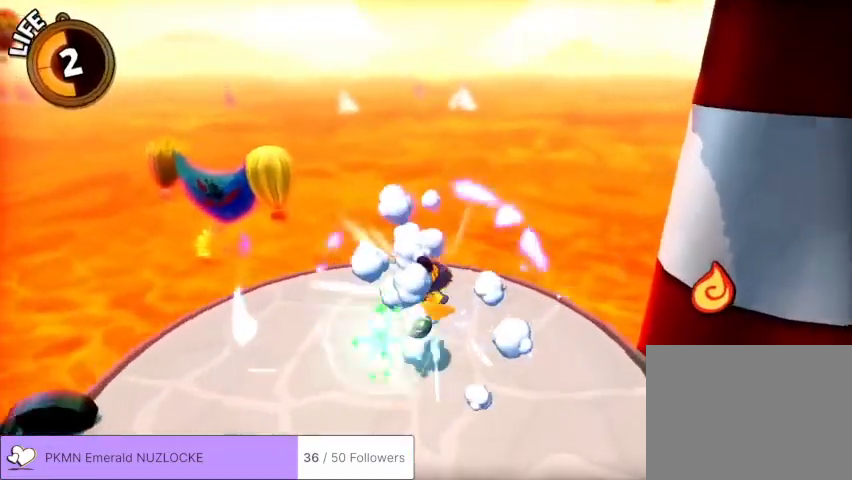
{"dt_ms": 500, "buttons": ["L2"], "left_stick": "up-right", "events": [[267, "left_stick", "up-right"], [433, "L2", "down"]]}
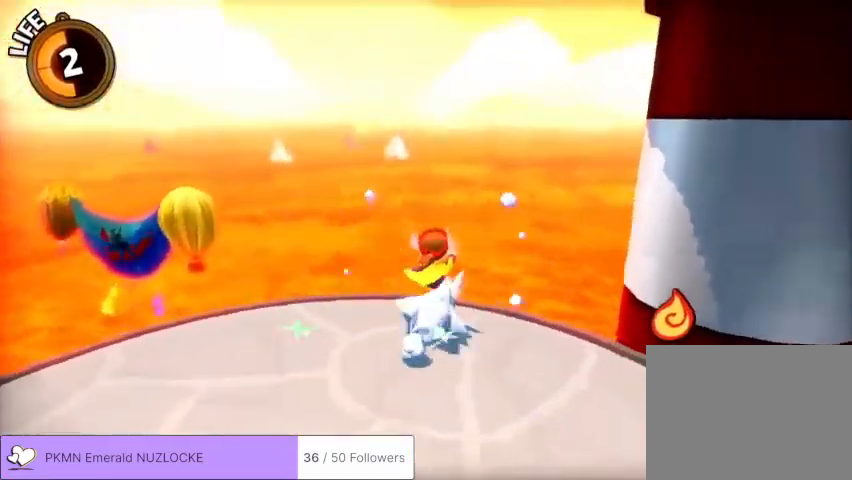
{"dt_ms": 500, "buttons": ["L2"], "left_stick": "up"}
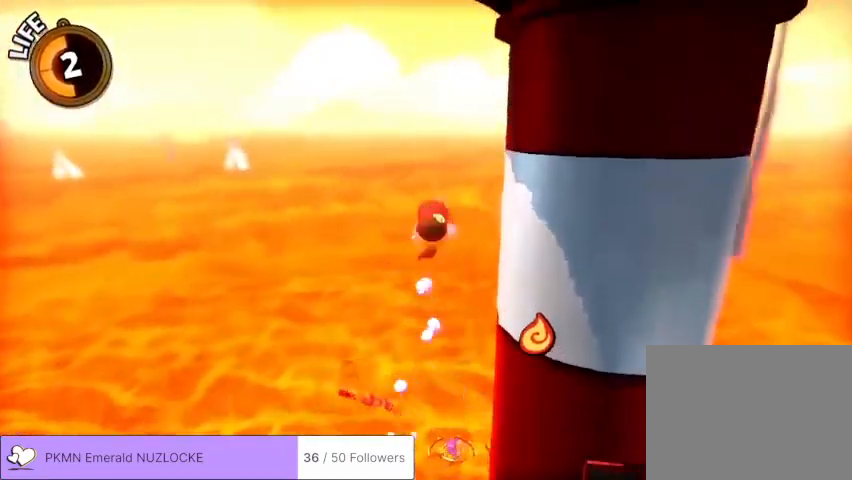
{"dt_ms": 500, "buttons": ["L2"], "left_stick": "up", "events": []}
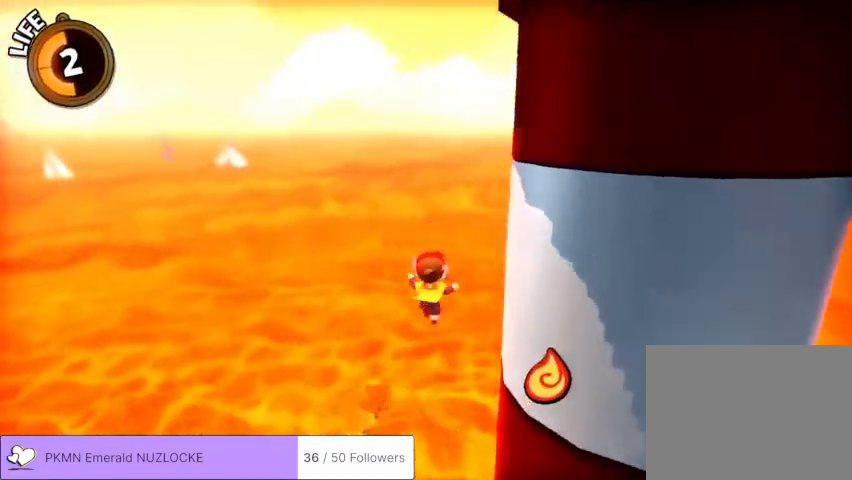
{"dt_ms": 500, "buttons": ["L2"], "left_stick": "up-right", "events": [[433, "left_stick", "up-right"]]}
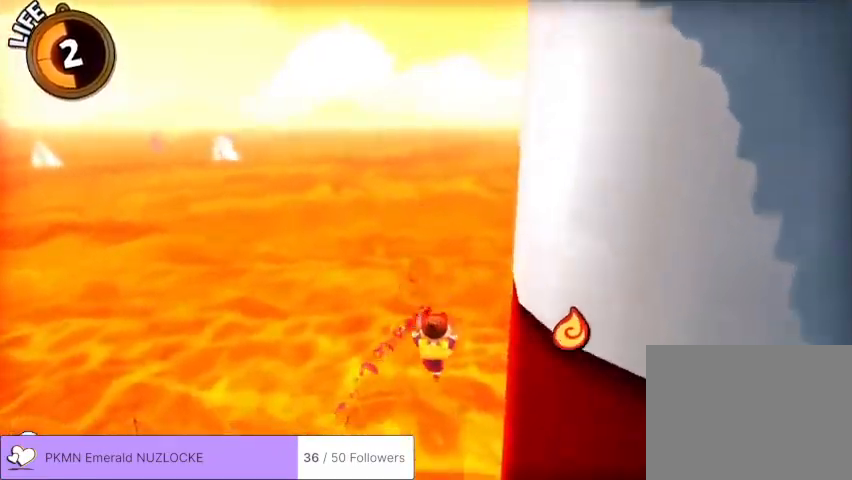
{"dt_ms": 500, "buttons": ["L2", "R2"], "left_stick": "up", "events": [[400, "R2", "down"], [500, "left_stick", "up"]]}
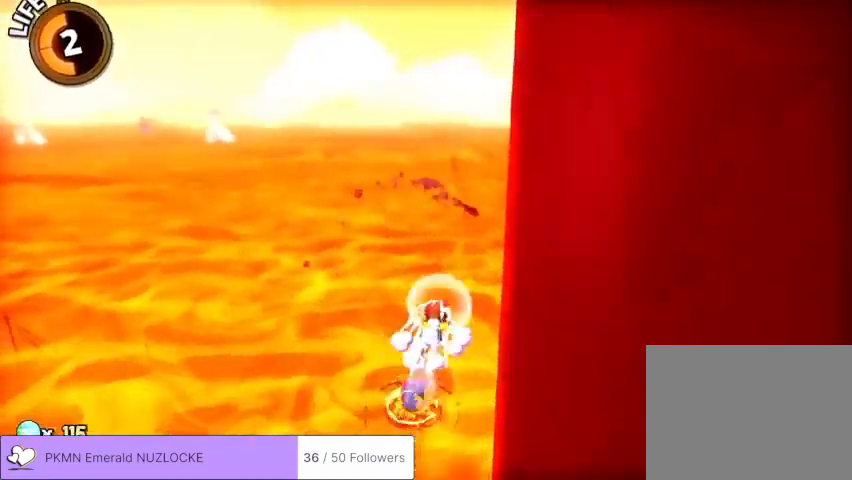
{"dt_ms": 500, "buttons": ["L2"], "left_stick": "up", "events": [[33, "R2", "up"]]}
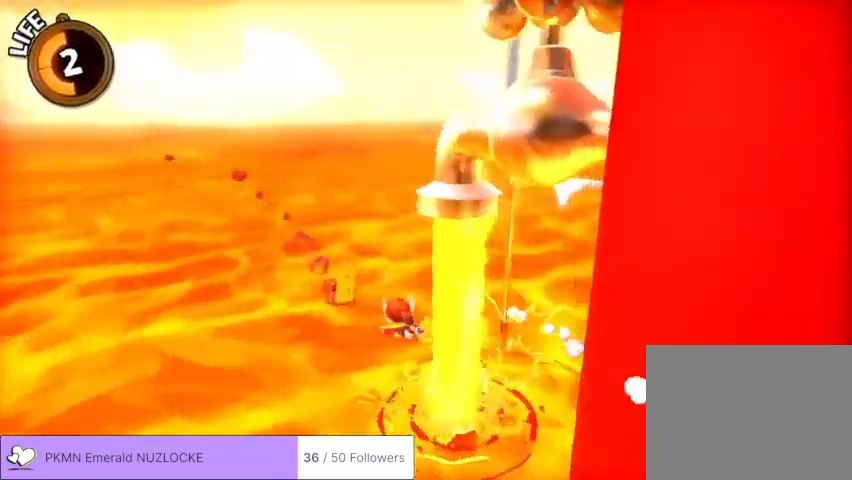
{"dt_ms": 500, "buttons": [], "left_stick": "up", "events": [[33, "left_stick", "up-left"], [333, "left_stick", "up"], [400, "L2", "up"]]}
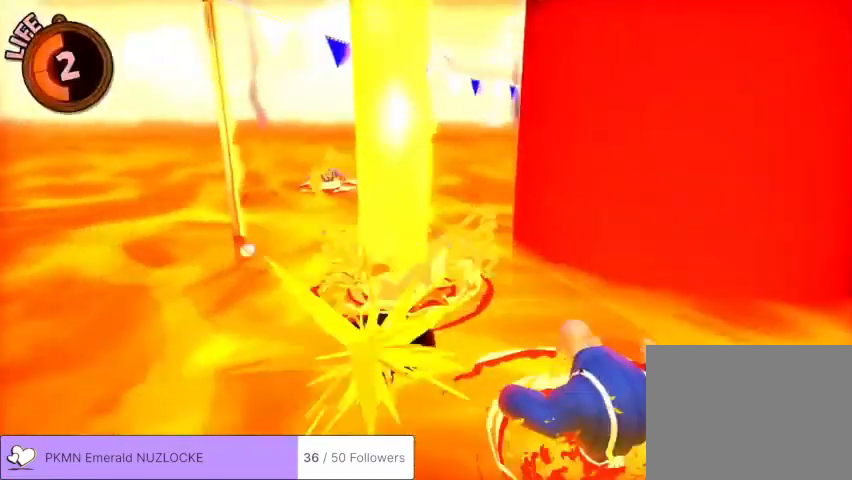
{"dt_ms": 500, "buttons": [], "left_stick": "center", "events": [[33, "left_stick", "center"], [233, "R2", "down"], [267, "left_stick", "up-left"], [333, "R2", "up"], [500, "left_stick", "center"]]}
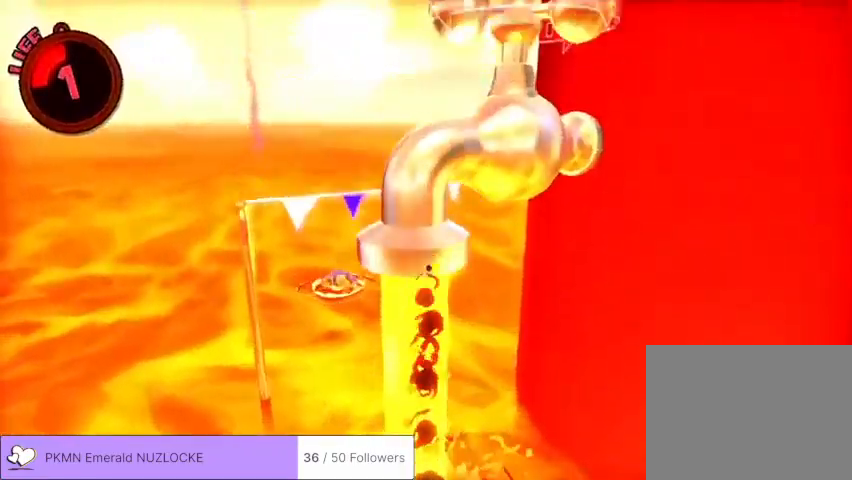
{"dt_ms": 500, "buttons": [], "left_stick": "center", "events": []}
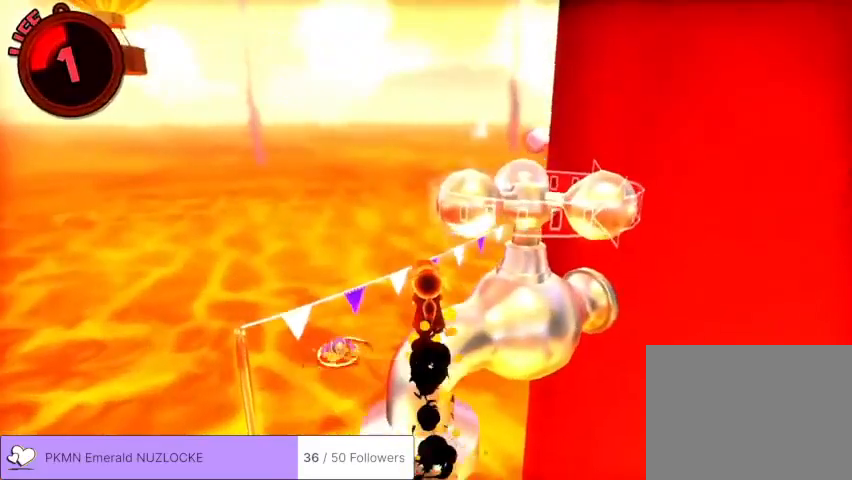
{"dt_ms": 500, "buttons": ["R2"], "left_stick": "center"}
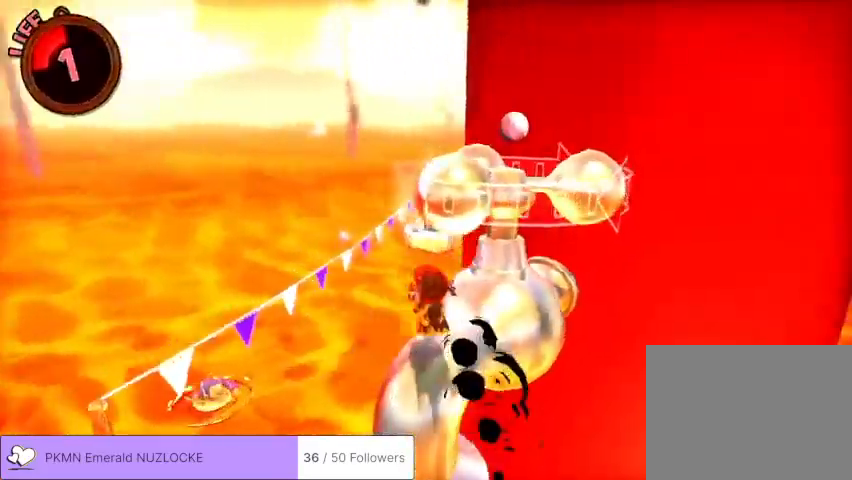
{"dt_ms": 500, "buttons": [], "left_stick": "up", "events": [[67, "R2", "up"], [167, "left_stick", "right"], [267, "left_stick", "center"], [500, "left_stick", "up"]]}
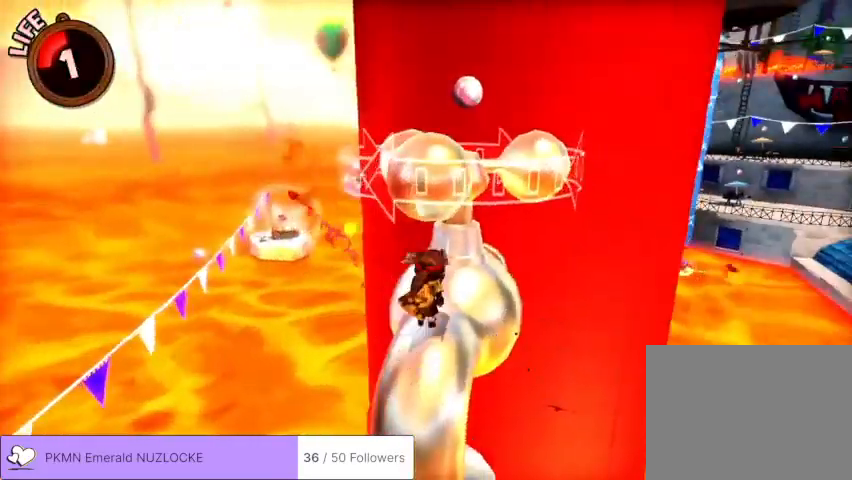
{"dt_ms": 500, "buttons": [], "left_stick": "center", "events": [[167, "X", "down"], [167, "left_stick", "center"], [333, "X", "up"]]}
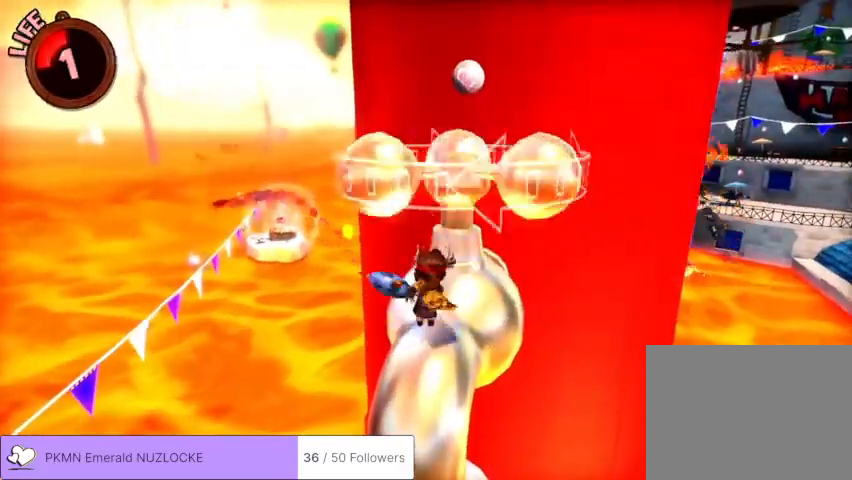
{"dt_ms": 500, "buttons": ["X"], "left_stick": "center"}
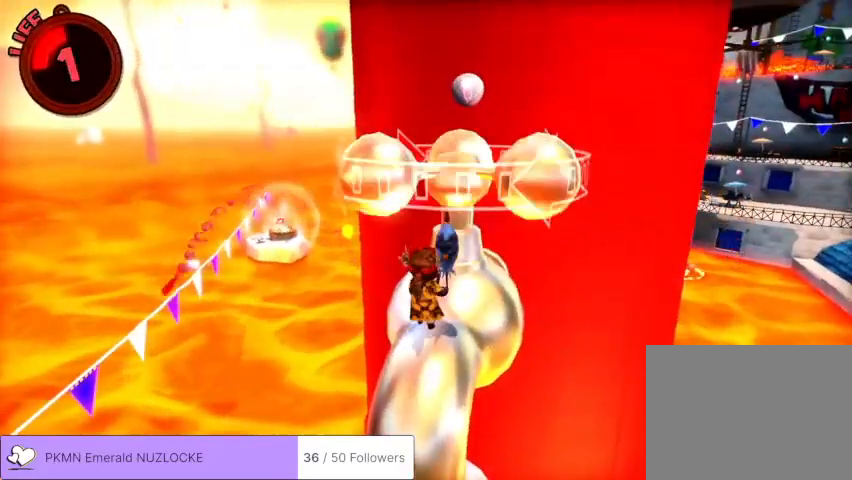
{"dt_ms": 500, "buttons": [], "left_stick": "right", "events": [[233, "X", "up"], [233, "left_stick", "right"]]}
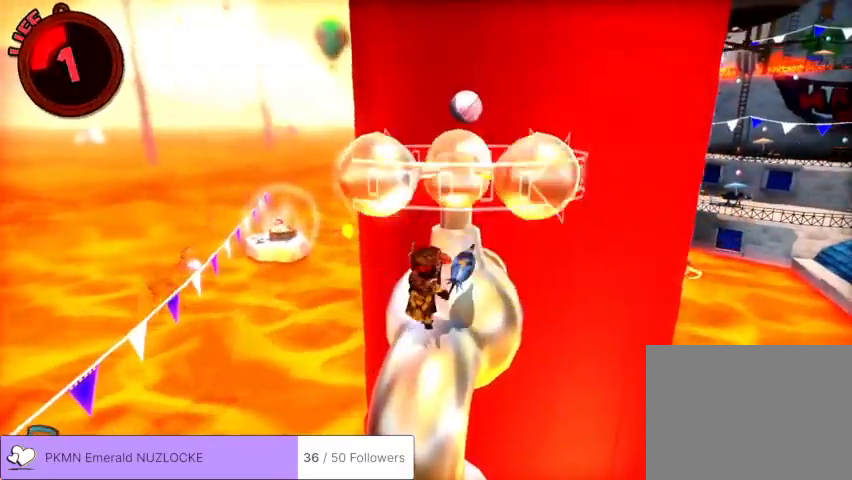
{"dt_ms": 500, "buttons": [], "left_stick": "left"}
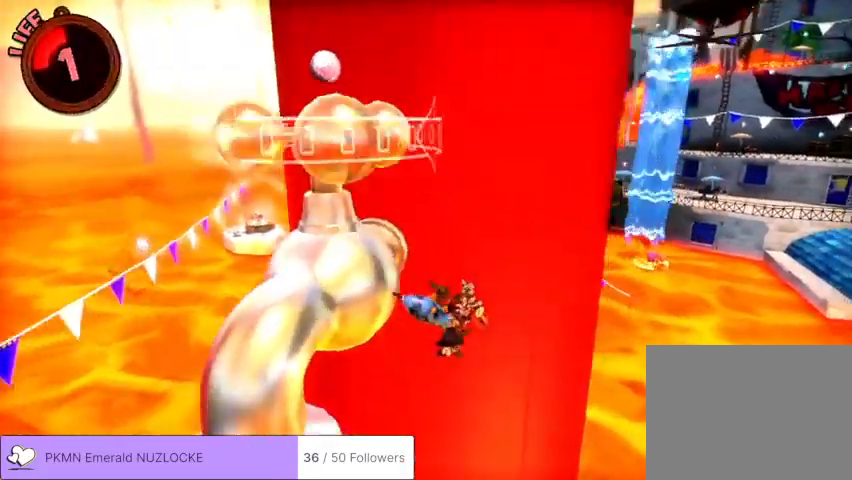
{"dt_ms": 500, "buttons": [], "left_stick": "center", "events": [[100, "left_stick", "center"]]}
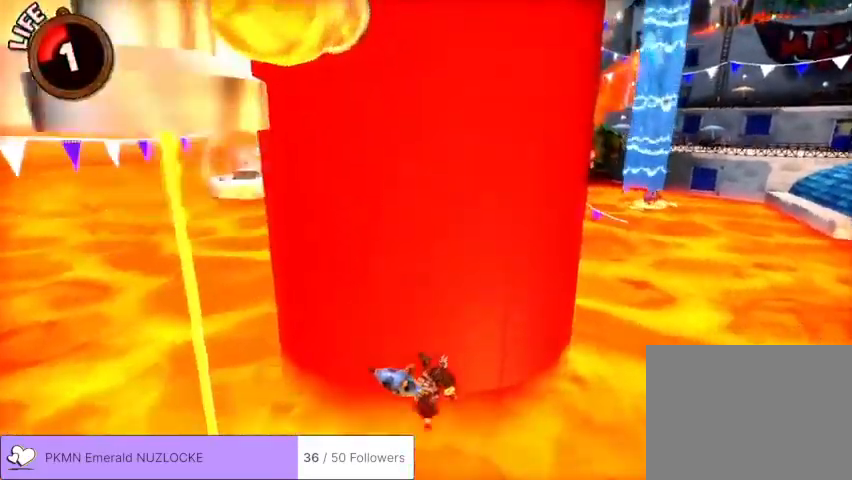
{"dt_ms": 1000, "buttons": [], "left_stick": "center"}